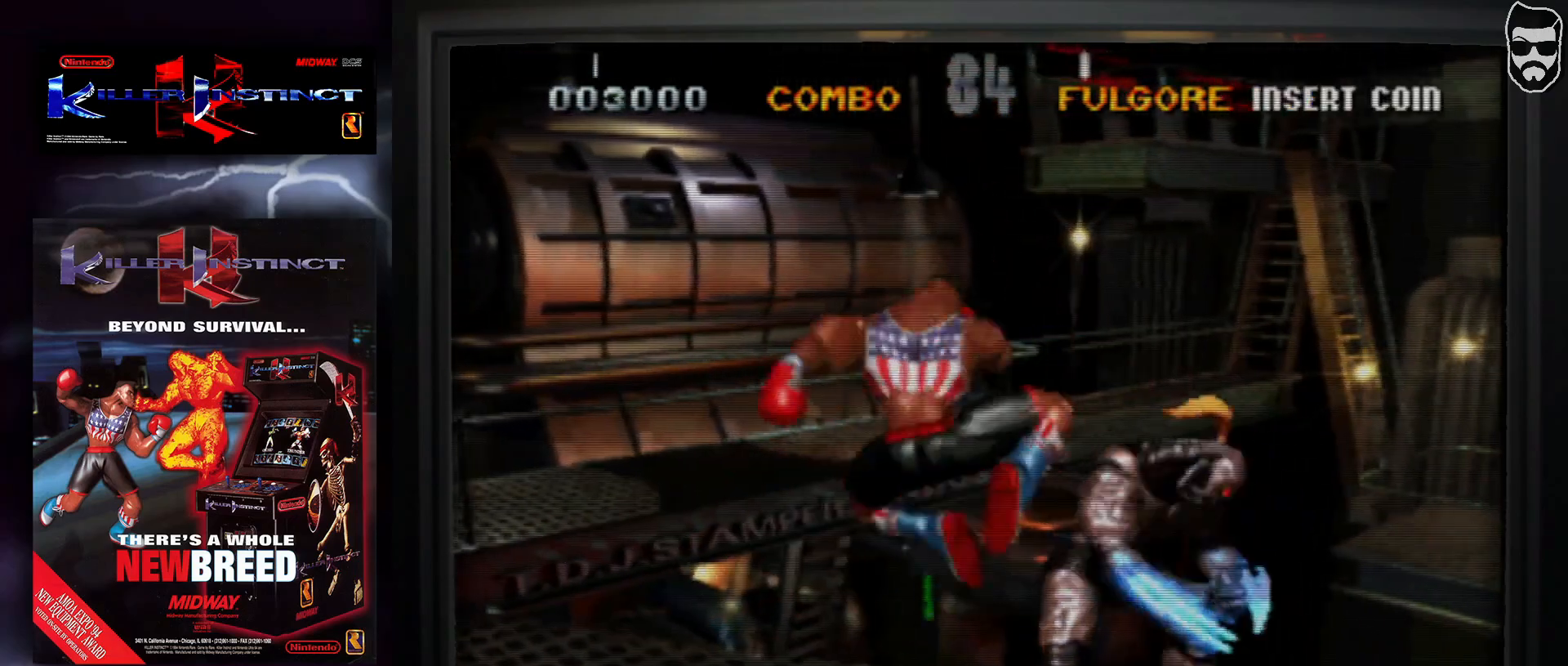
Gameplay with a controller (arcade stick); each line is a JSON object with the inputs held at the frame after it. "events" lists button and stick changes between this image and that frame as [ms after this image, input, new state], when the widget could be followed in between. Not read: L3 R3.
{"buttons": [], "events": [[33, "CROSS", "down"], [117, "CROSS", "up"], [183, "CROSS", "down"], [233, "CROSS", "up"], [300, "CROSS", "down"], [350, "CROSS", "up"], [417, "CROSS", "down"], [467, "CROSS", "up"]]}
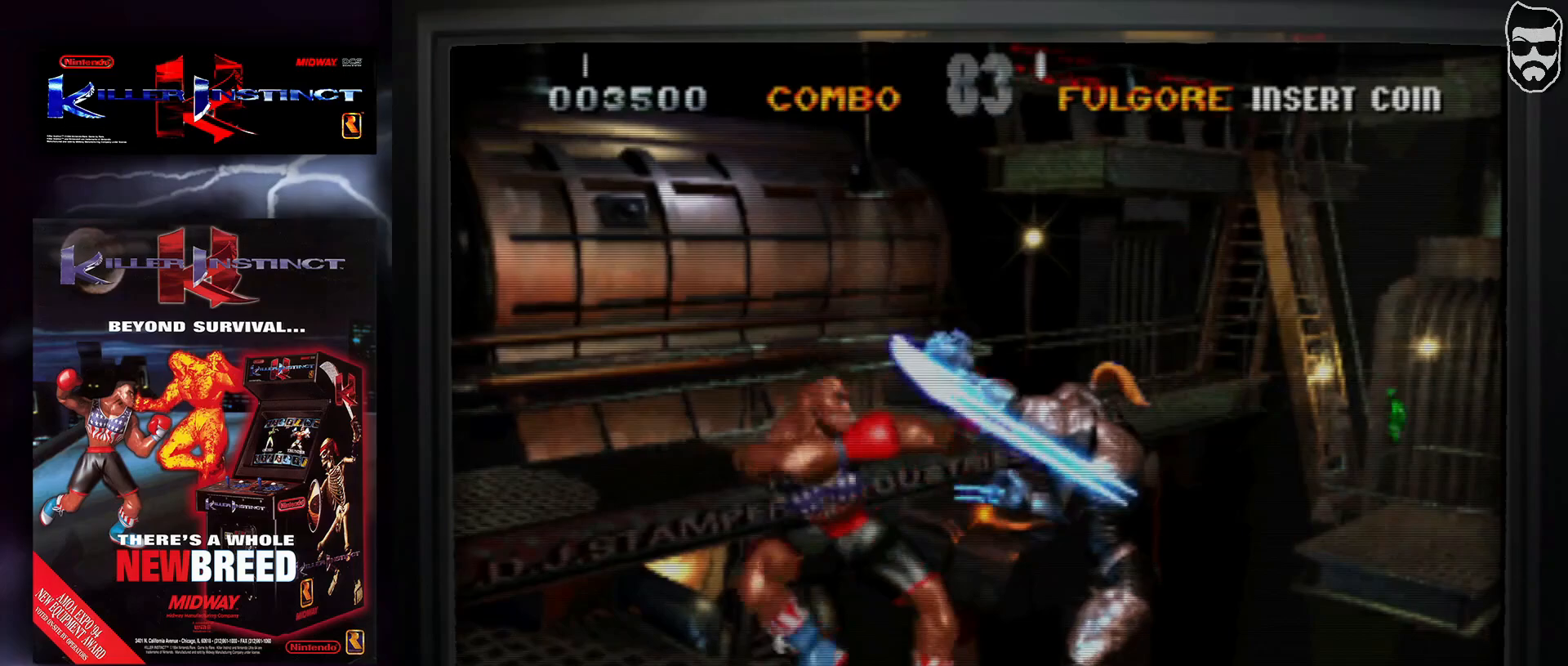
{"buttons": [], "events": [[33, "CROSS", "down"], [117, "CROSS", "up"], [283, "TRIANGLE", "down"], [367, "TRIANGLE", "up"], [450, "TRIANGLE", "down"], [483, "TRIANGLE", "up"]]}
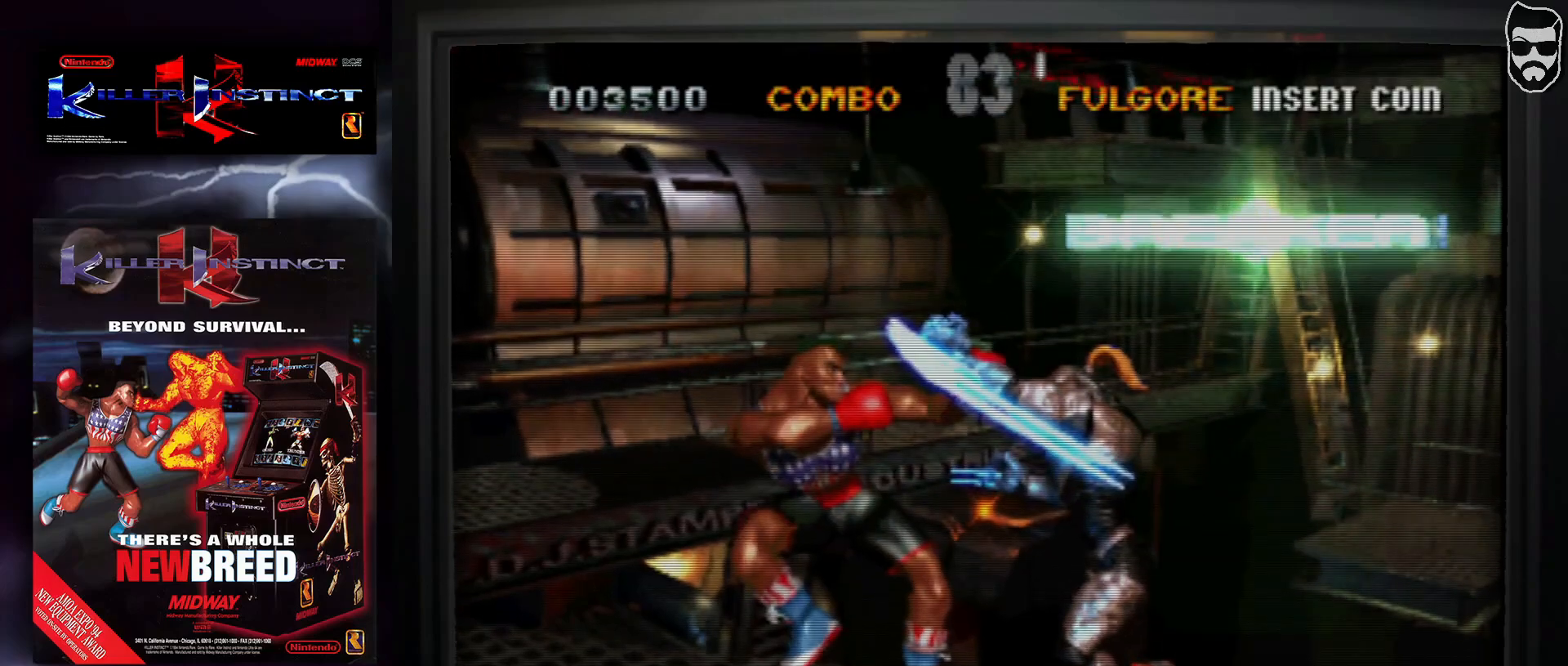
{"buttons": [], "events": []}
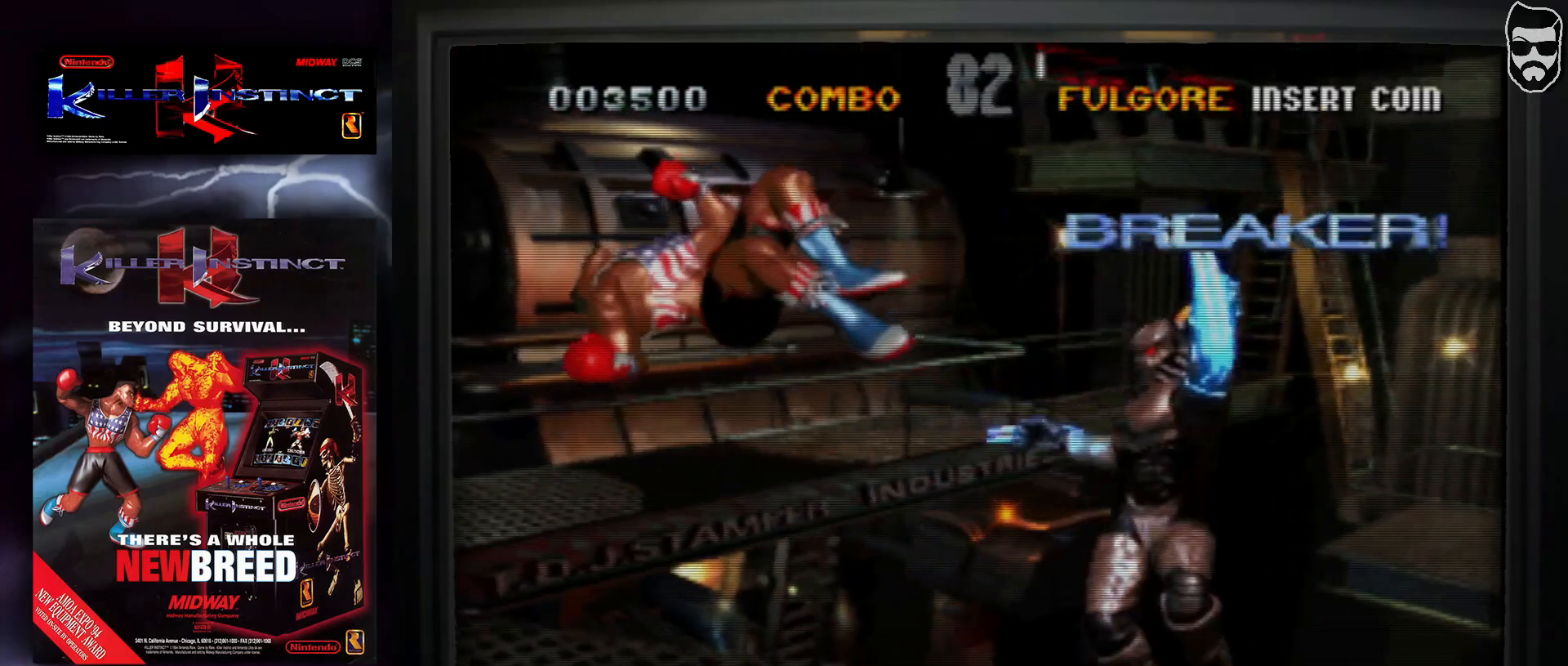
{"buttons": [], "events": []}
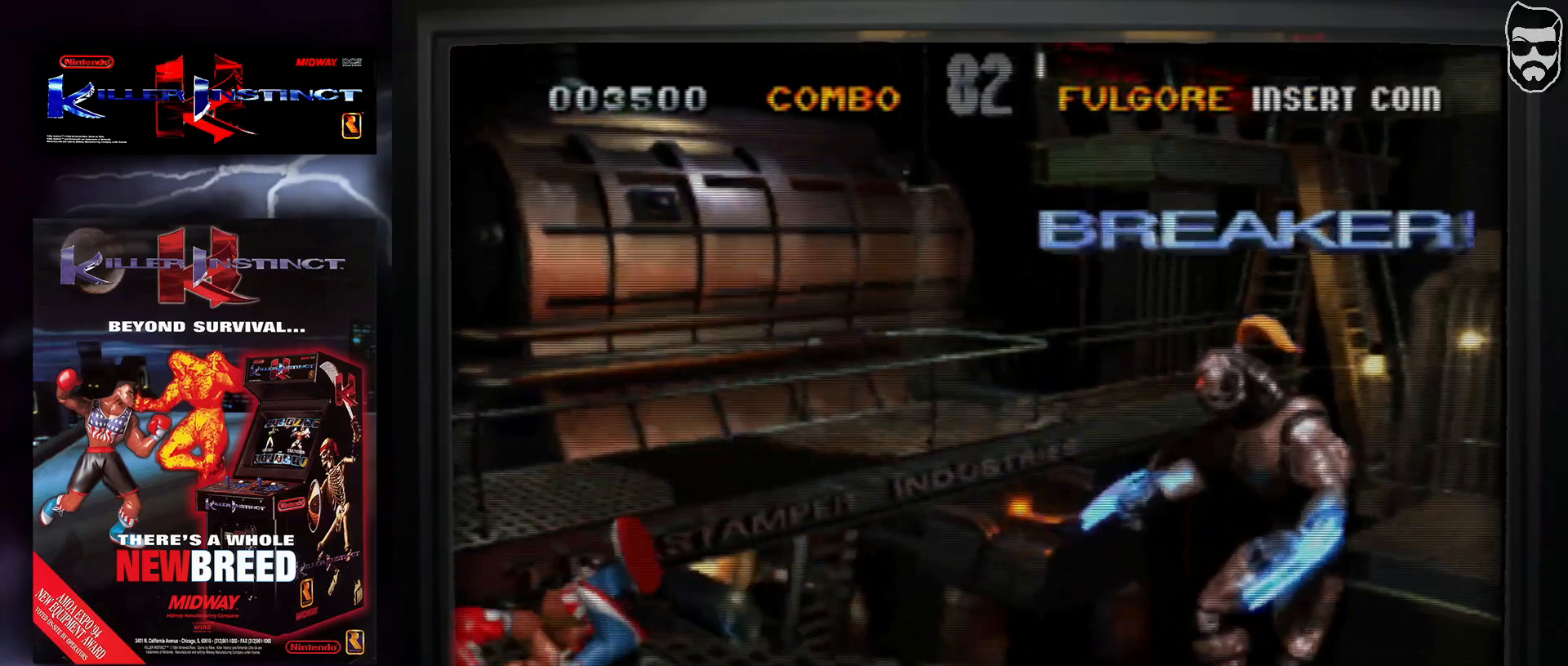
{"buttons": [], "events": [[33, "CROSS", "down"], [250, "CROSS", "up"]]}
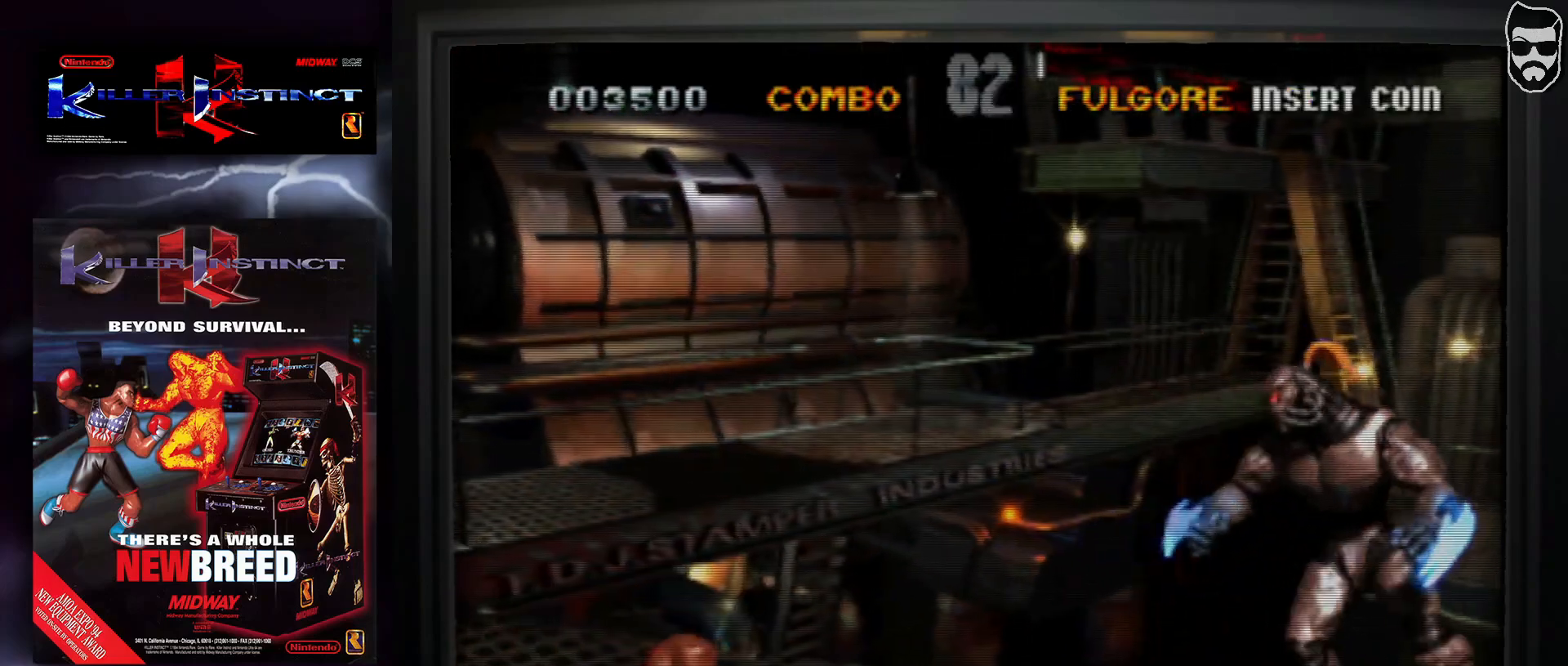
{"buttons": [], "events": []}
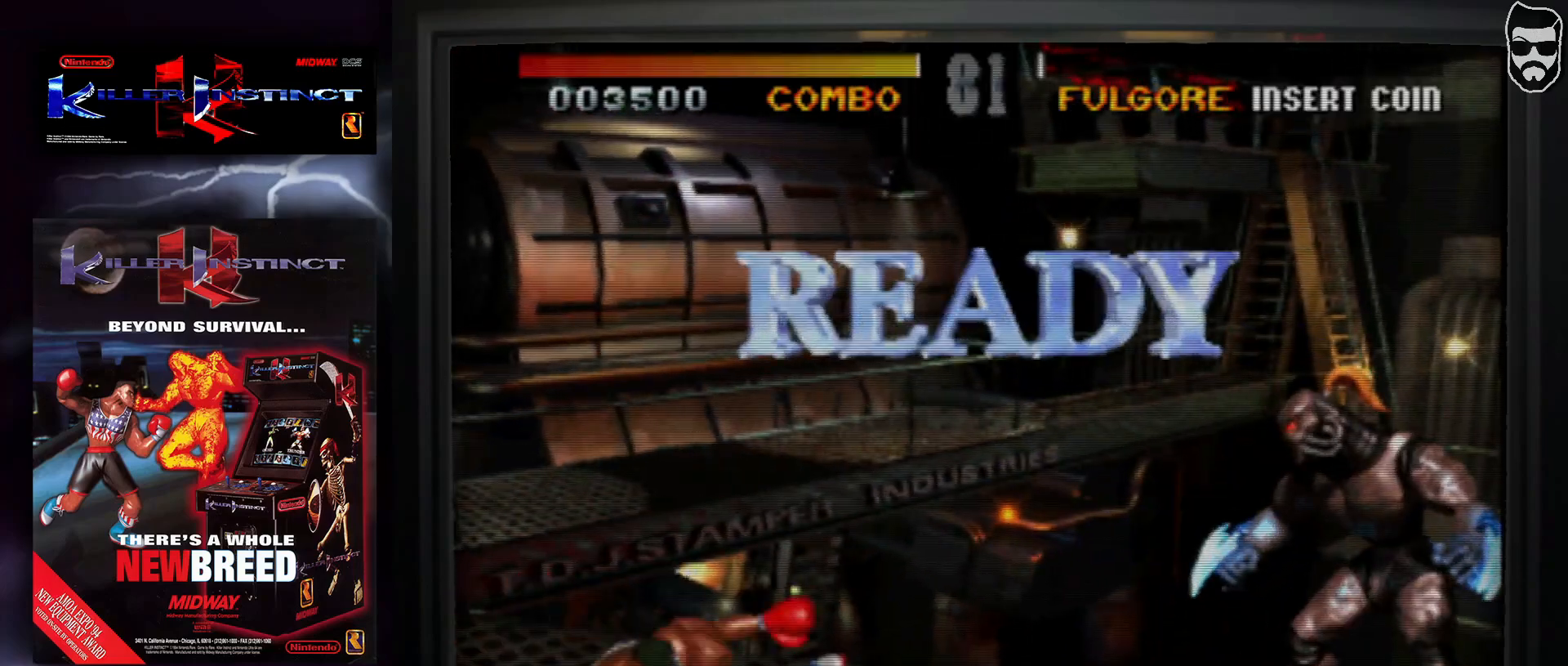
{"buttons": [], "events": [[83, "TRIANGLE", "down"], [183, "TRIANGLE", "up"]]}
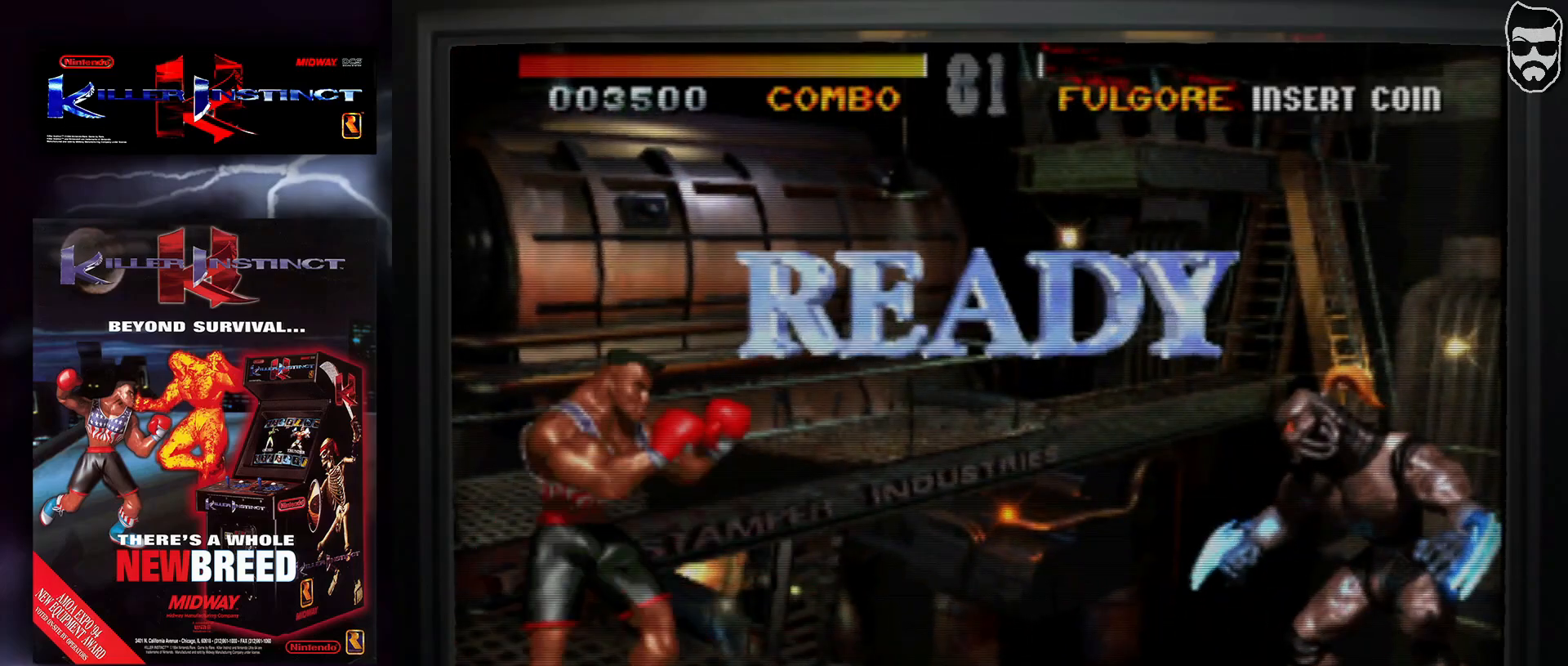
{"buttons": [], "events": []}
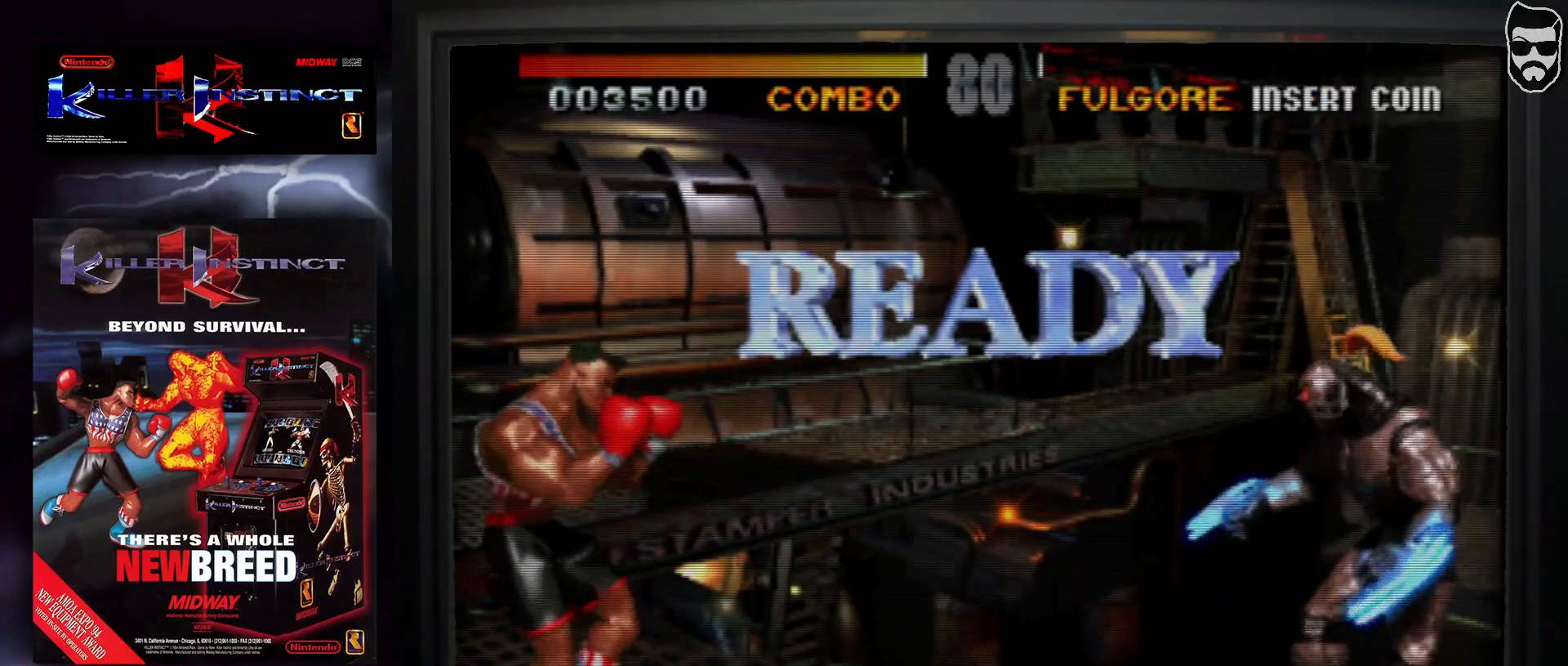
{"buttons": [], "events": []}
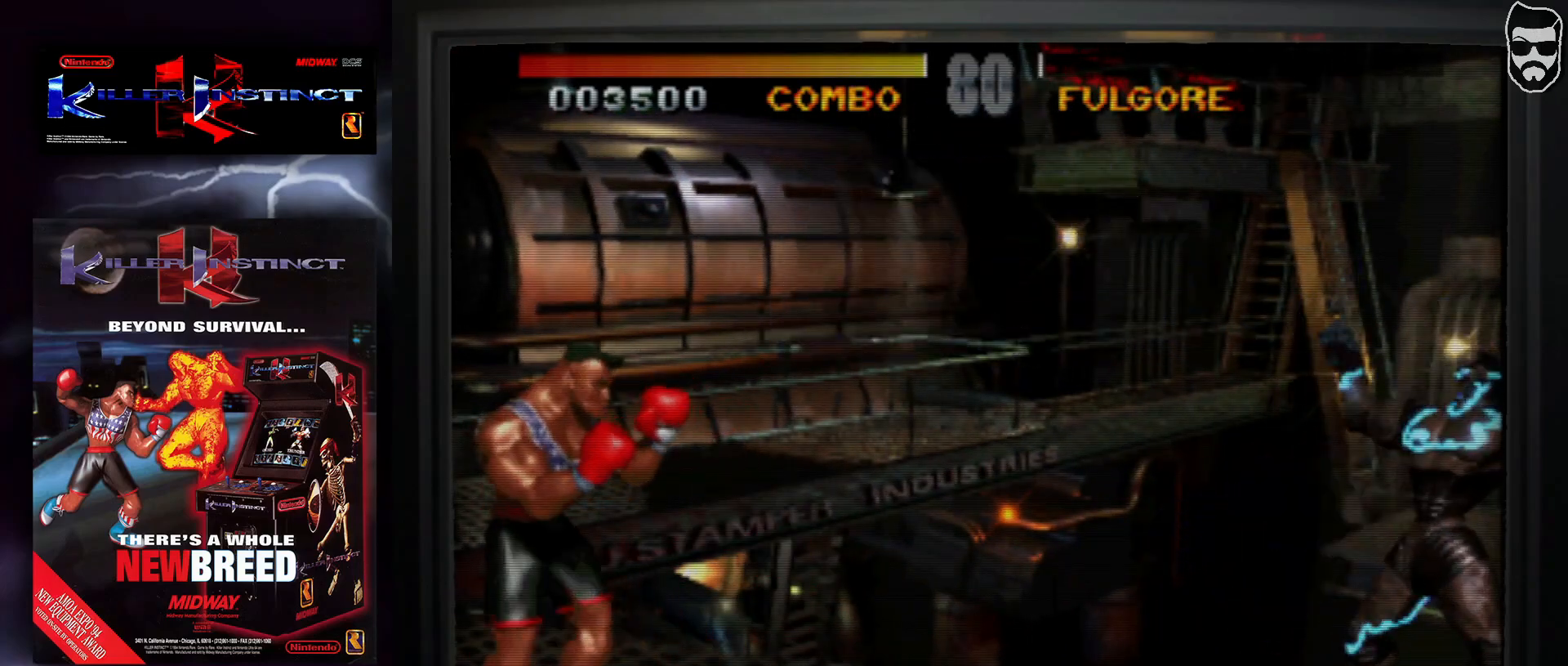
{"buttons": [], "events": [[233, "TRIANGLE", "down"], [300, "TRIANGLE", "up"]]}
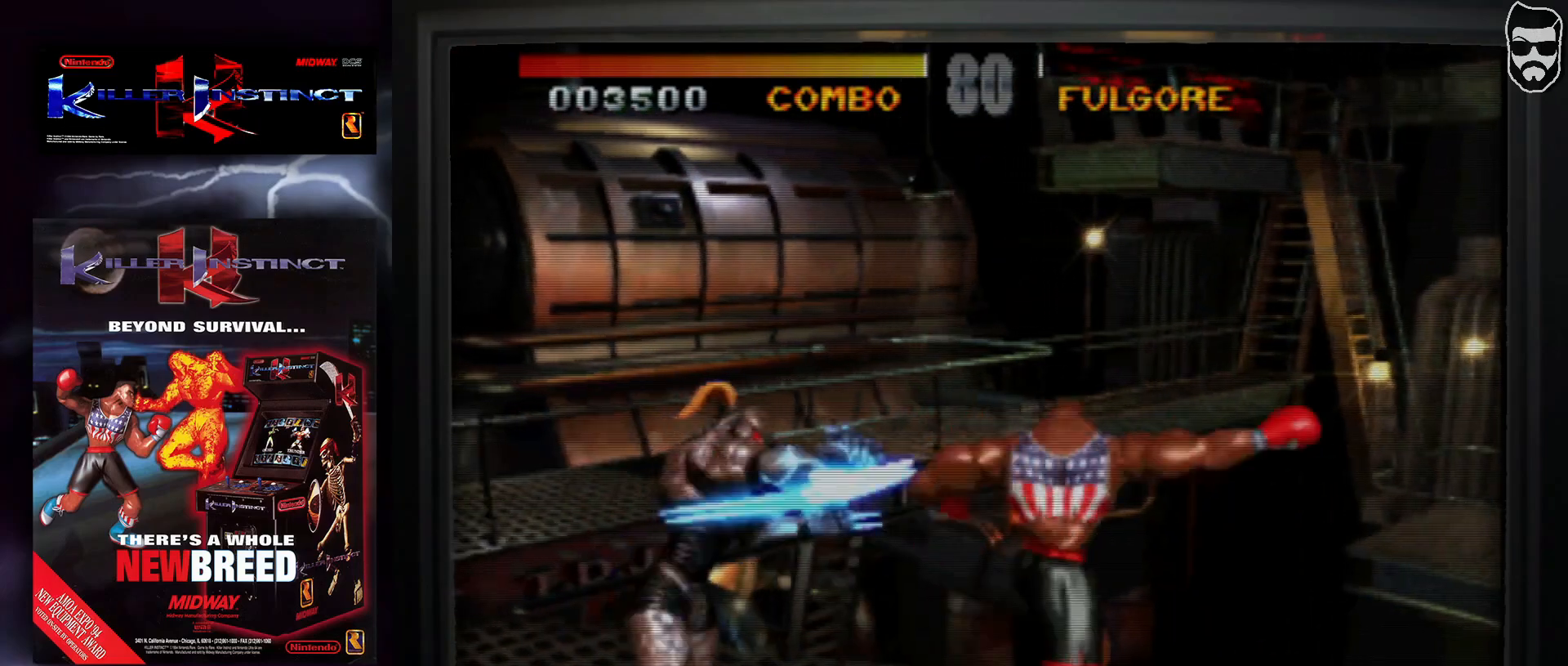
{"buttons": [], "events": []}
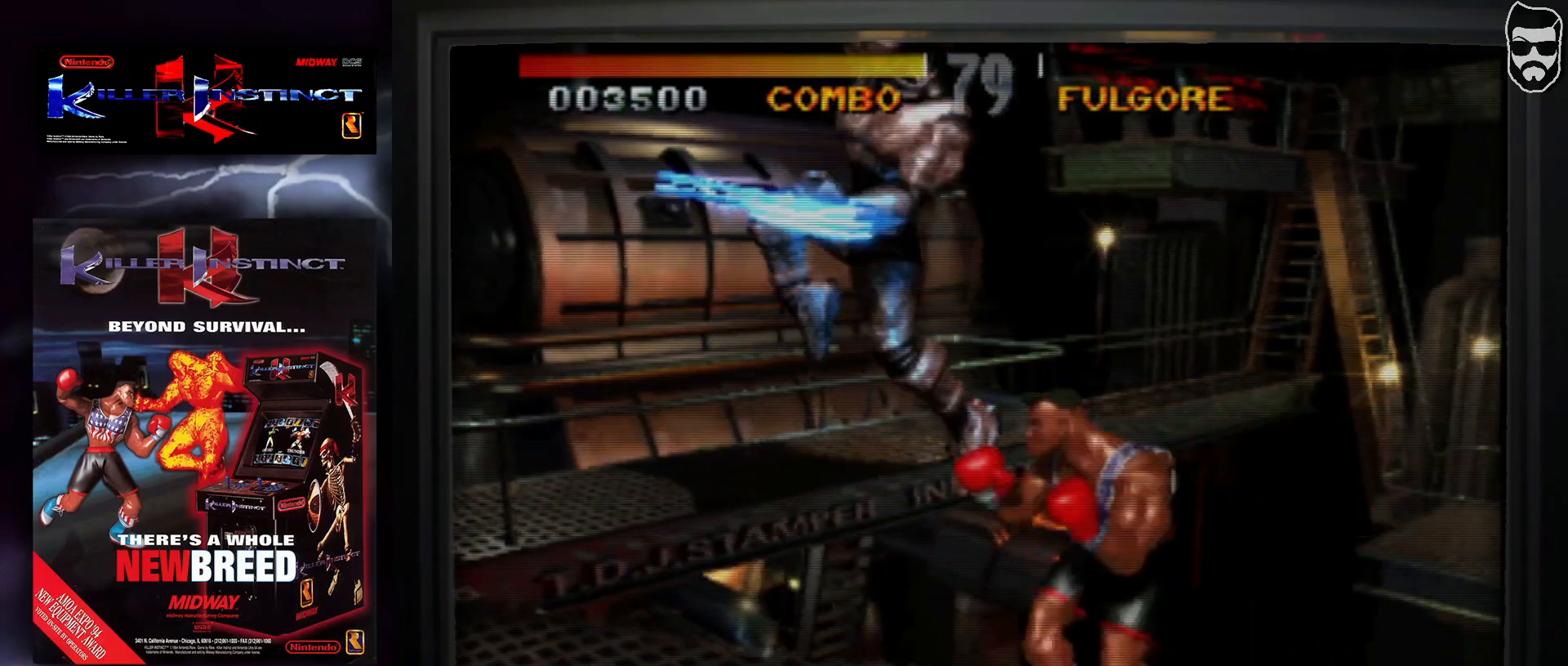
{"buttons": [], "events": [[183, "CIRCLE", "down"], [267, "CIRCLE", "up"]]}
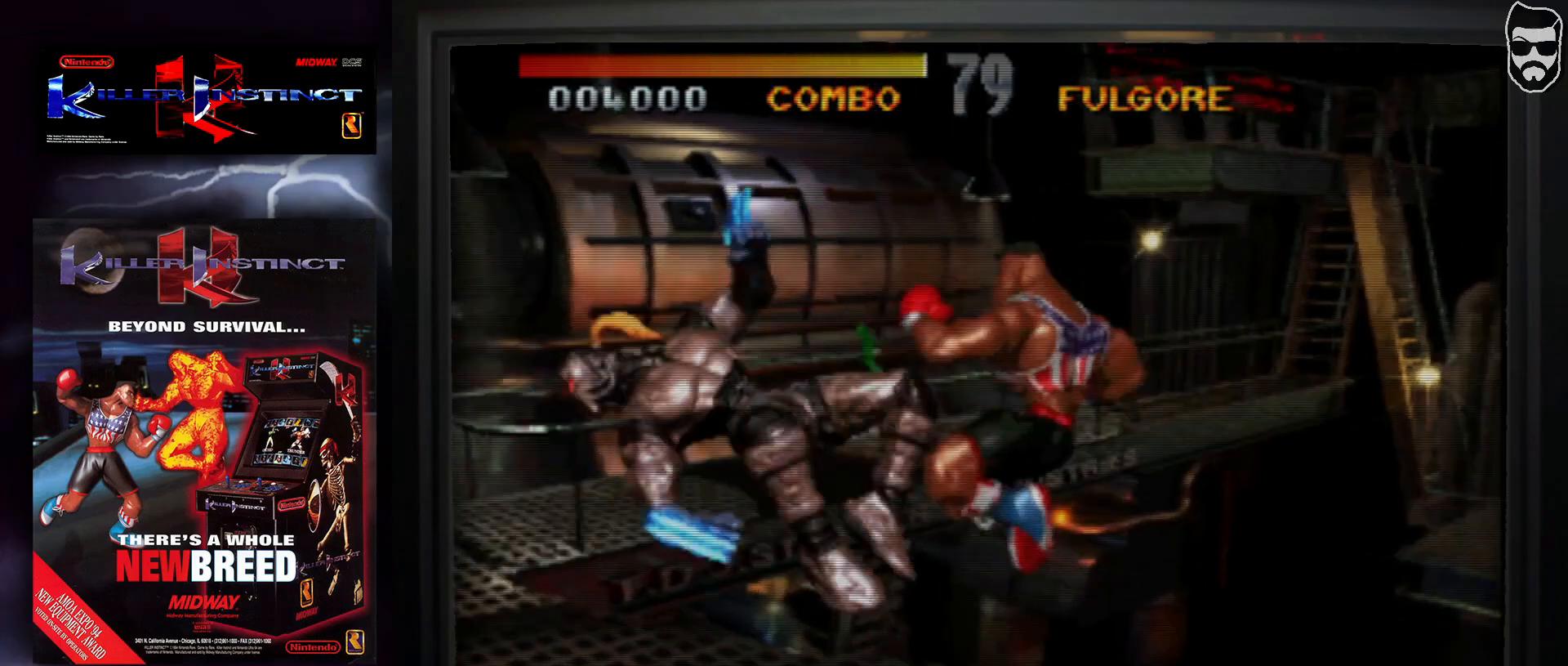
{"buttons": [], "events": []}
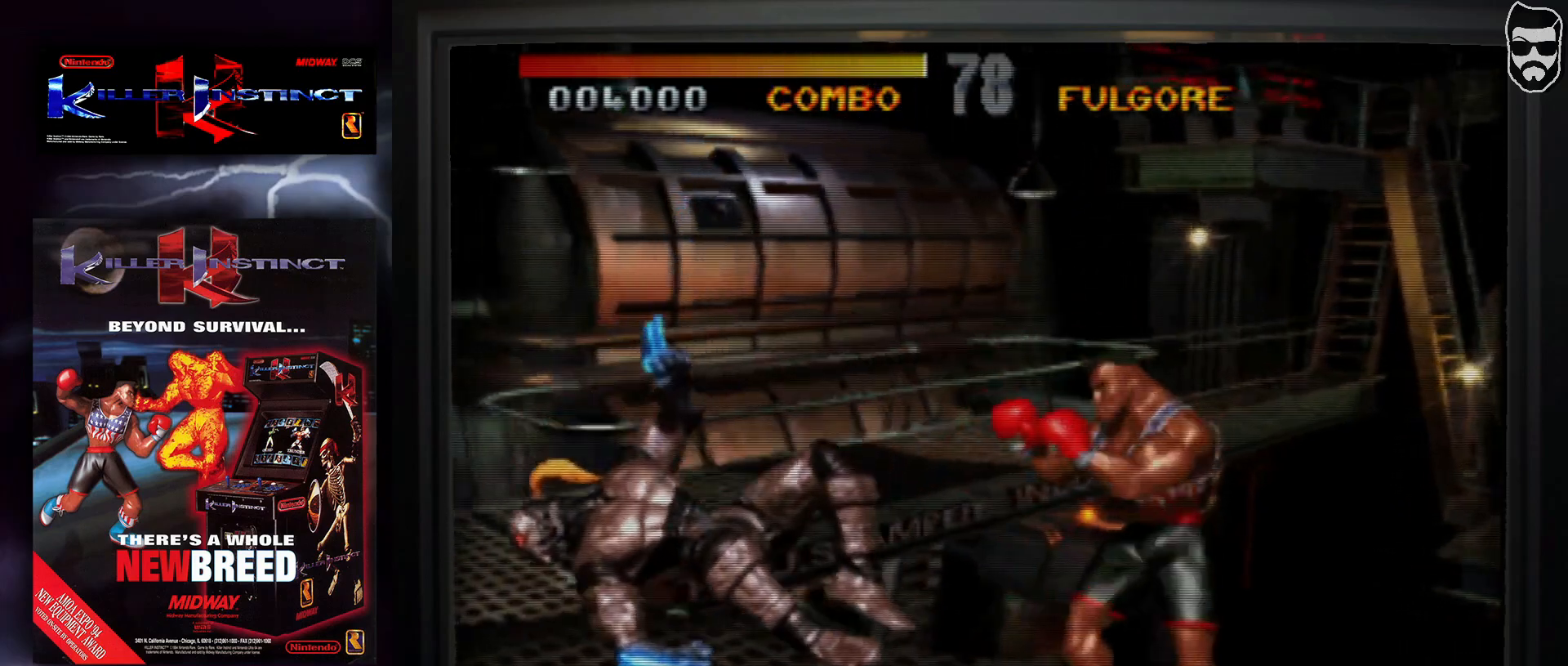
{"buttons": [], "events": []}
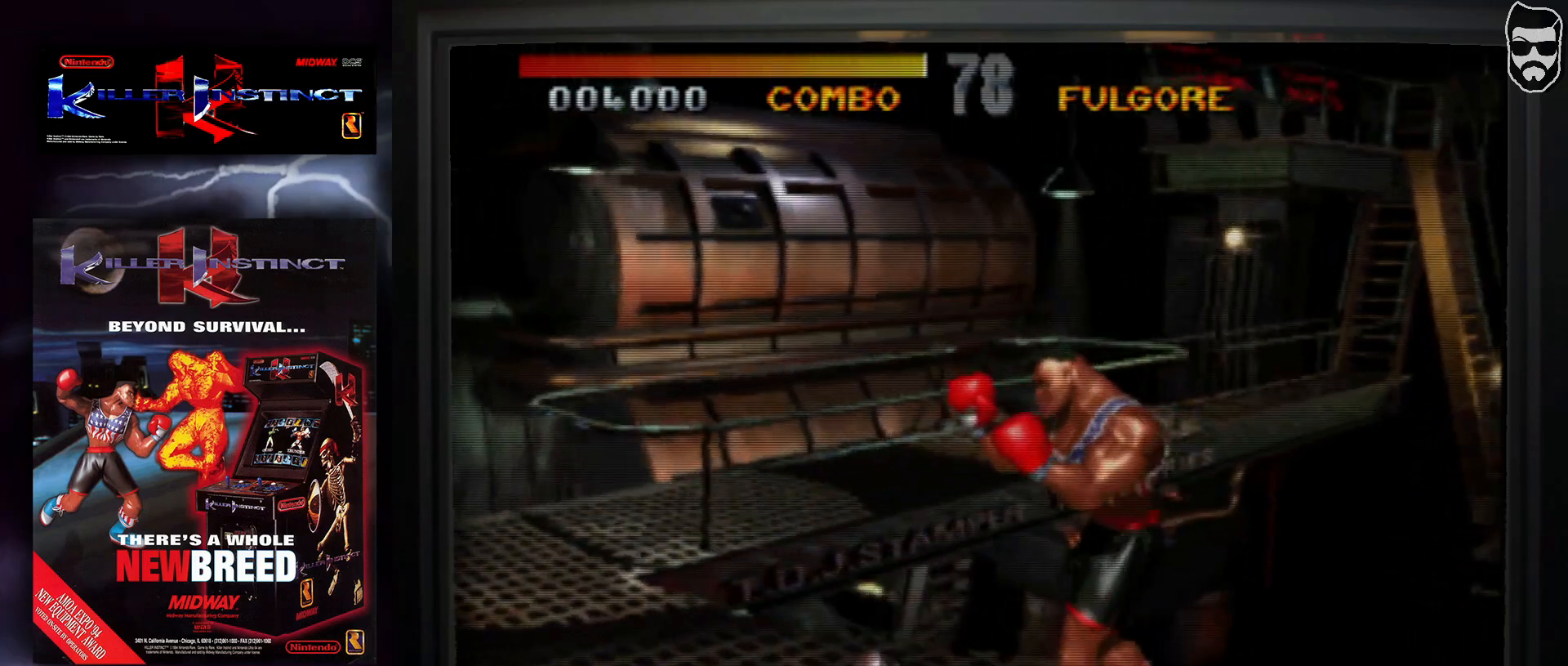
{"buttons": [], "events": []}
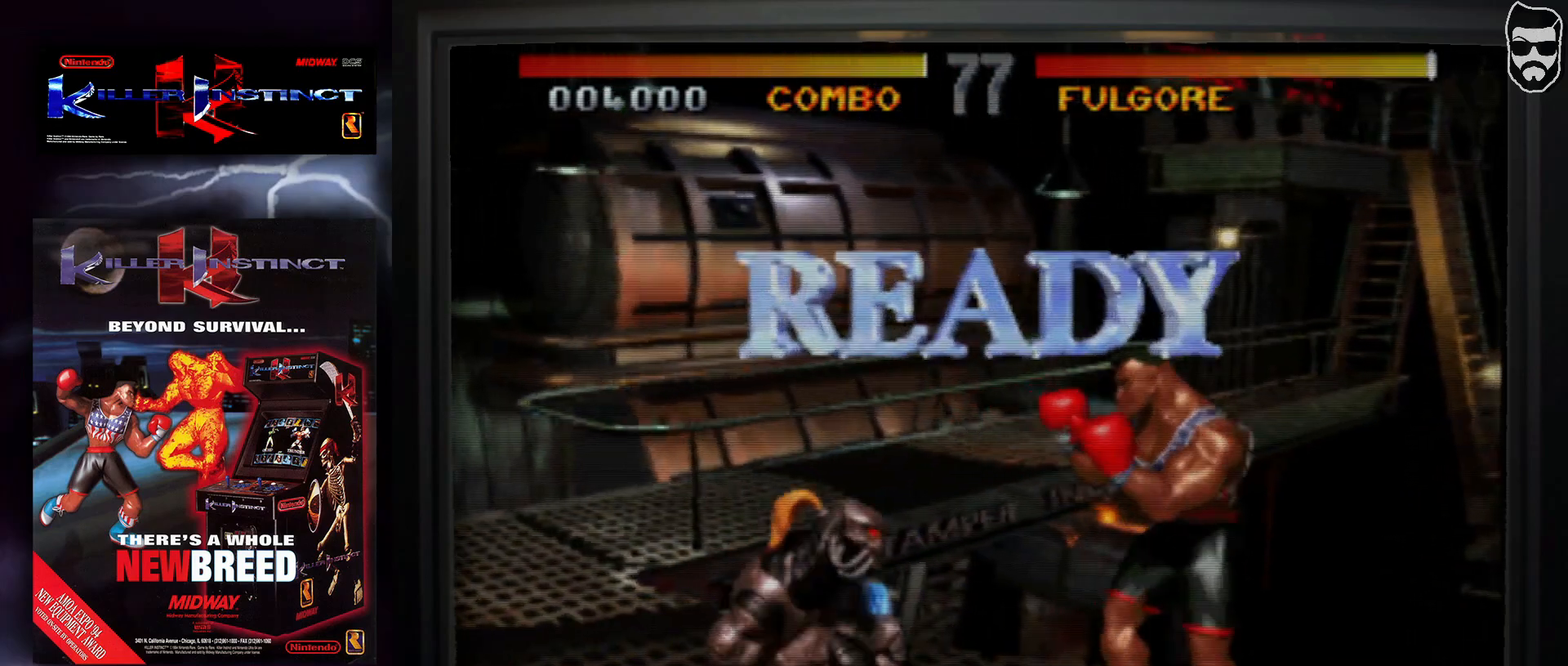
{"buttons": [], "events": []}
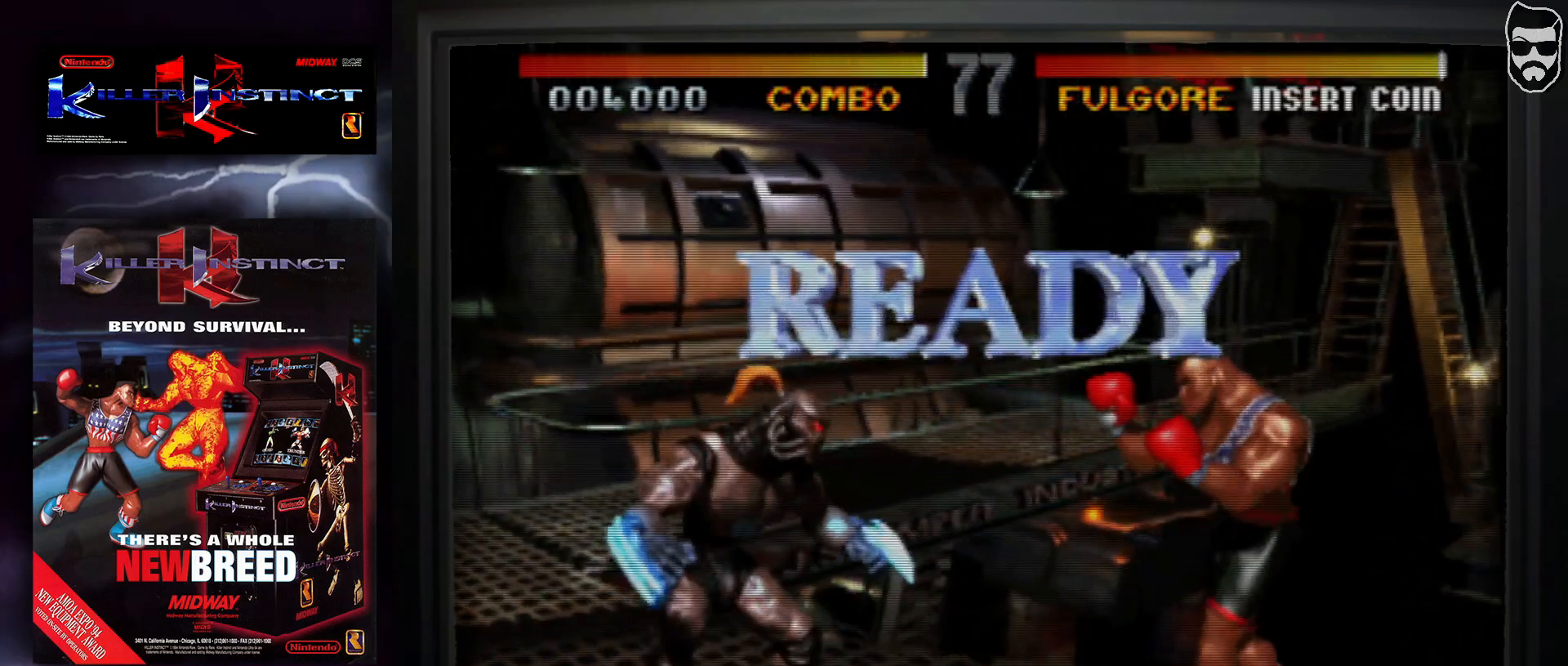
{"buttons": [], "events": []}
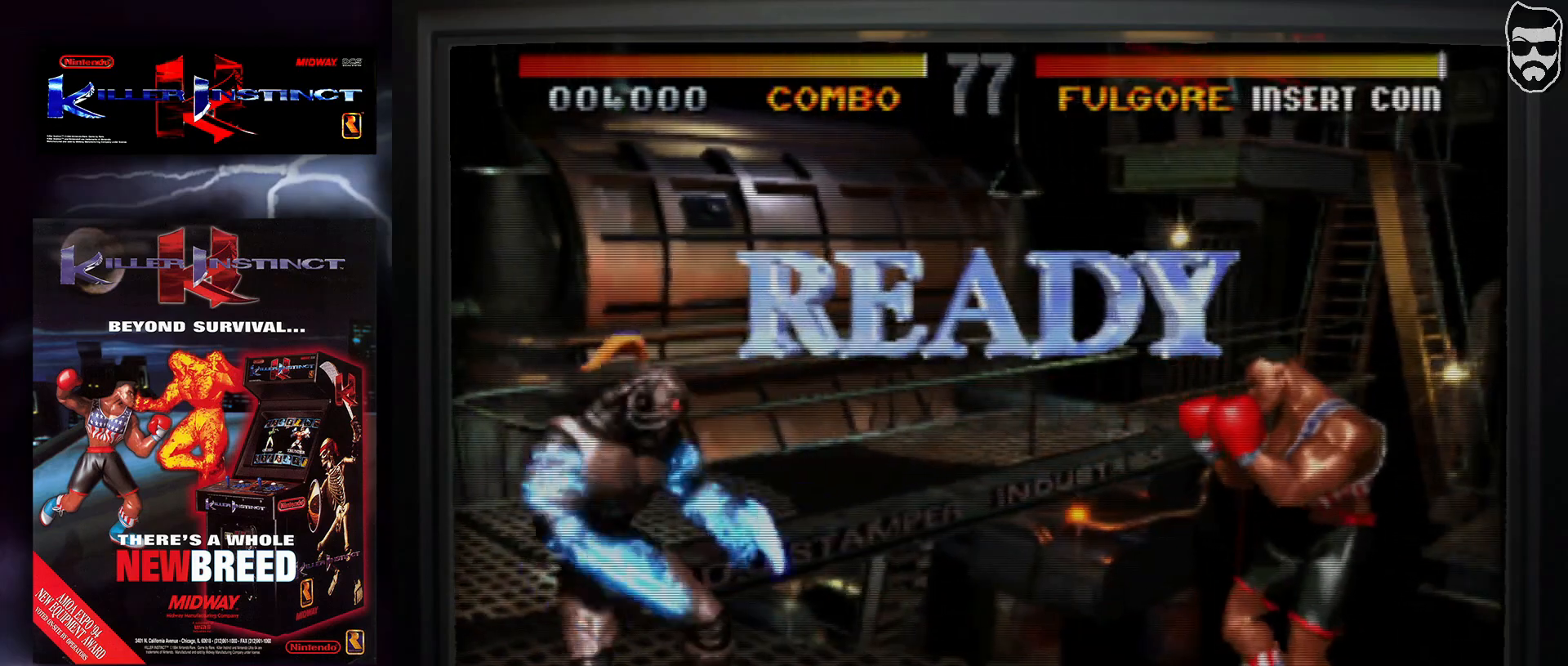
{"buttons": [], "events": [[383, "SQUARE", "down"], [433, "SQUARE", "up"]]}
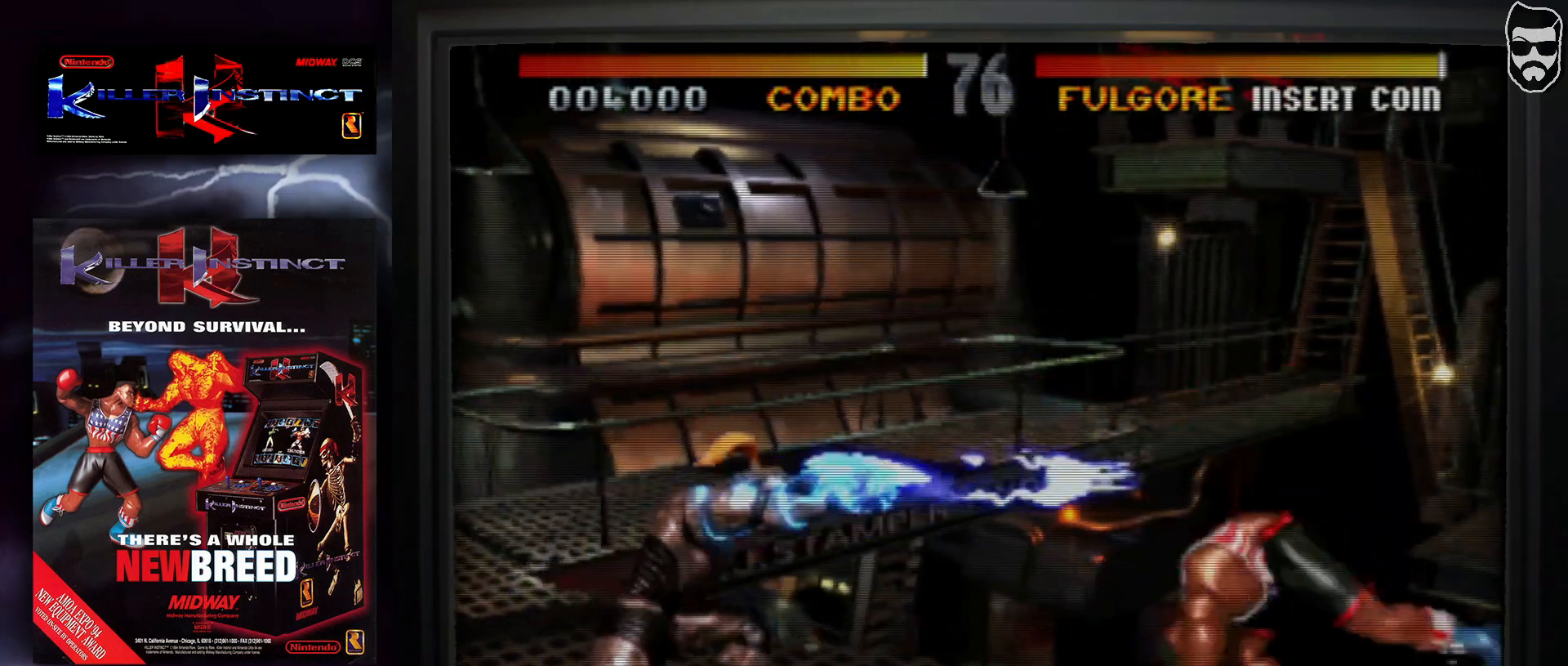
{"buttons": ["TRIANGLE"], "events": [[333, "TRIANGLE", "down"], [400, "TRIANGLE", "up"], [467, "TRIANGLE", "down"]]}
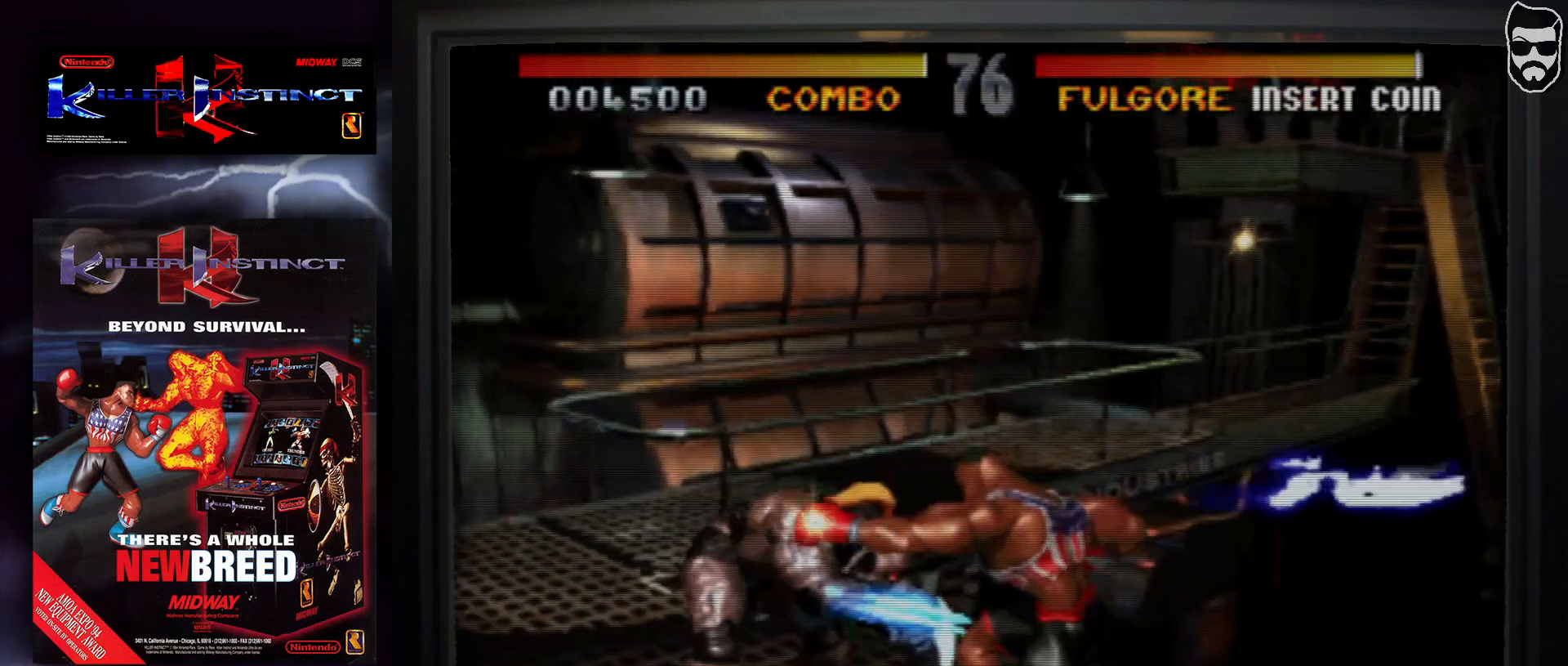
{"buttons": [], "events": [[17, "TRIANGLE", "up"], [100, "TRIANGLE", "down"], [167, "TRIANGLE", "up"], [300, "CIRCLE", "down"], [383, "CIRCLE", "up"], [417, "CIRCLE", "down"], [483, "CIRCLE", "up"]]}
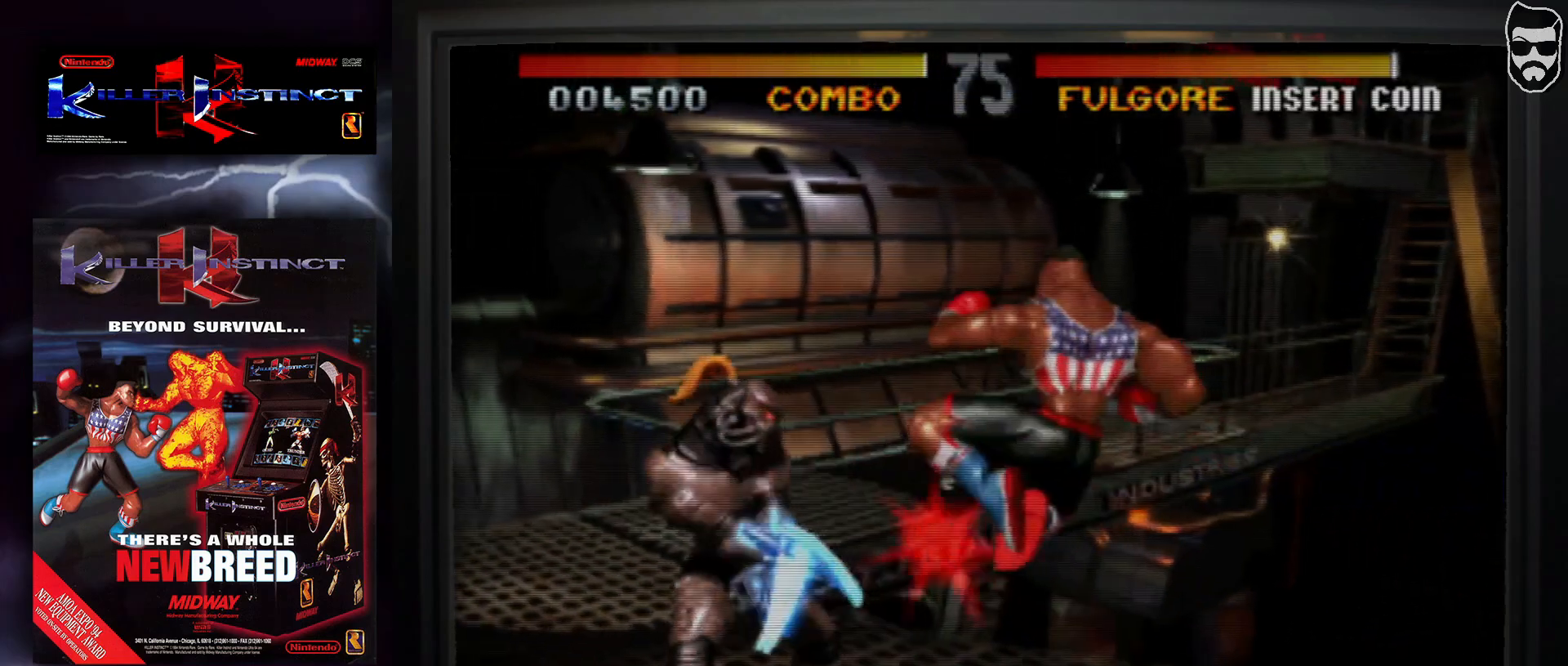
{"buttons": [], "events": [[17, "CIRCLE", "down"], [117, "CIRCLE", "up"]]}
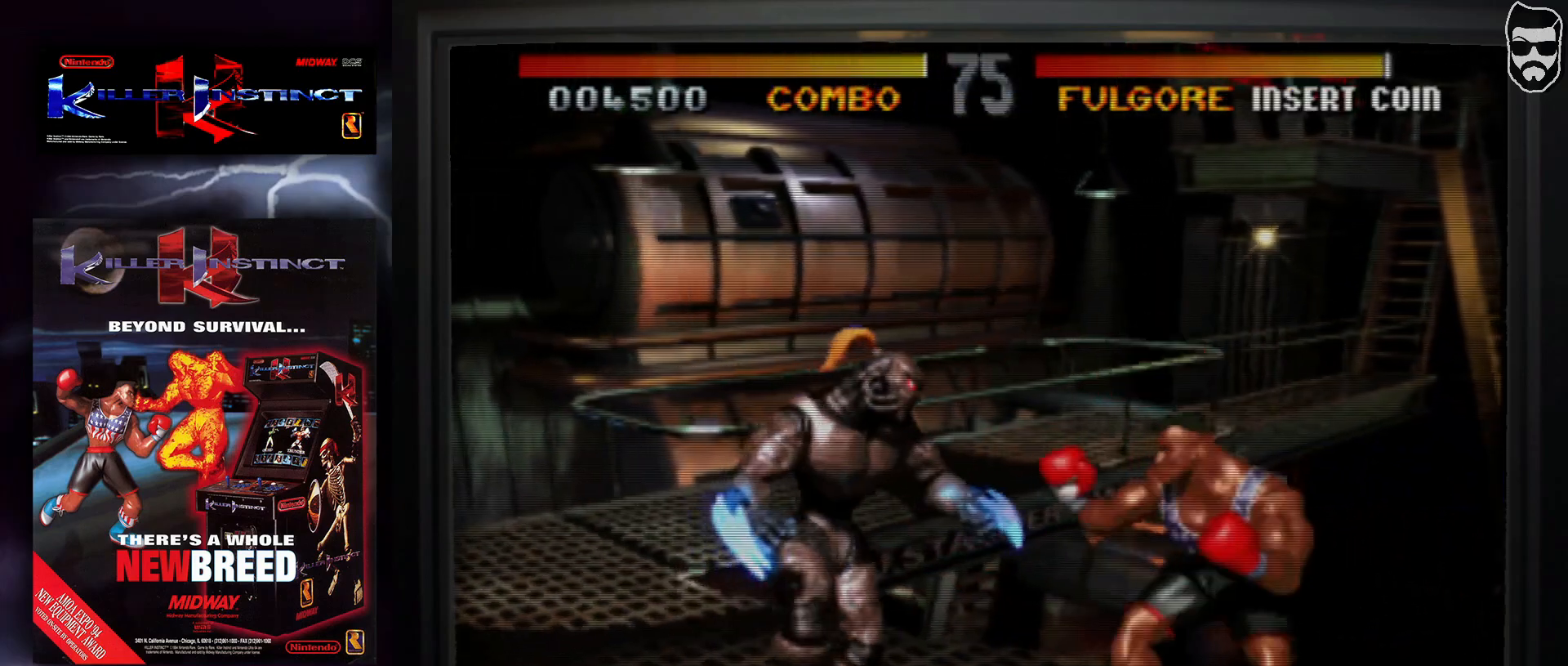
{"buttons": [], "events": []}
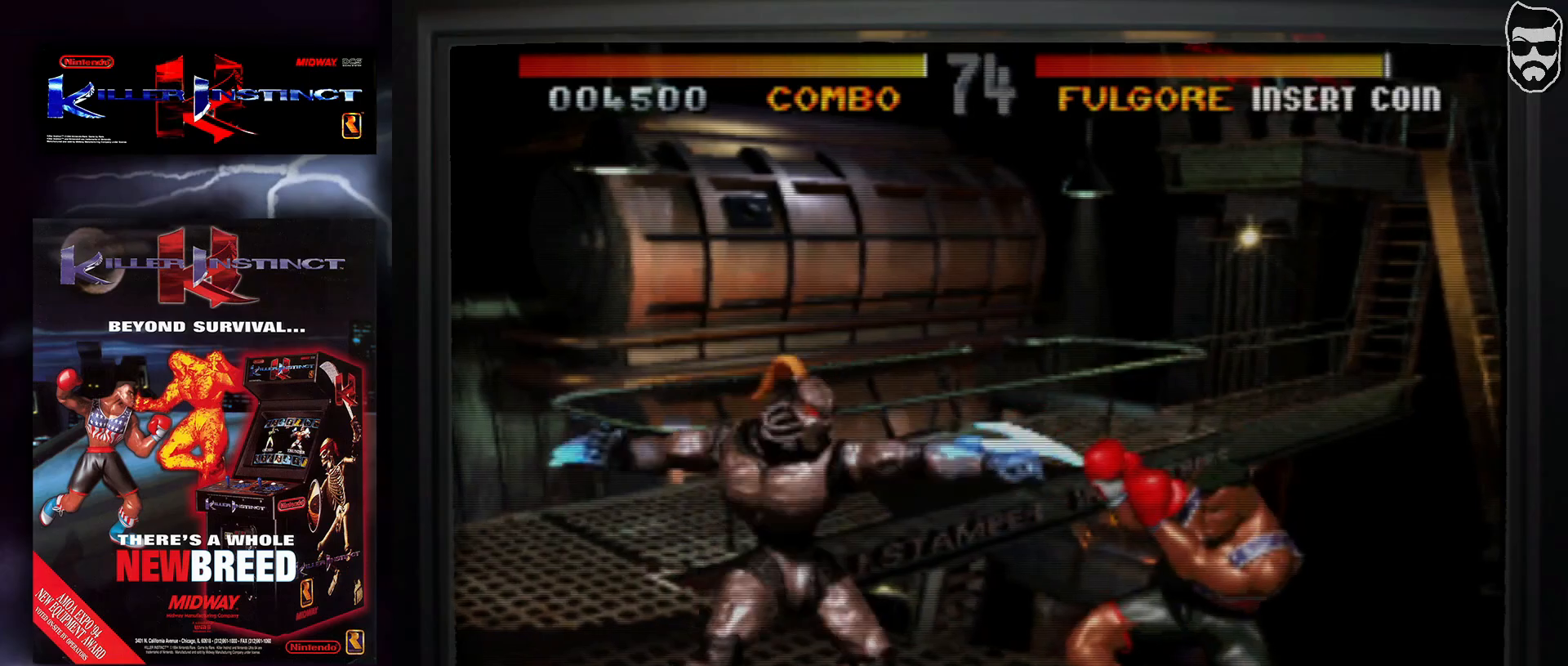
{"buttons": [], "events": [[33, "CROSS", "down"], [117, "CROSS", "up"], [267, "CIRCLE", "down"], [333, "CIRCLE", "up"], [417, "CIRCLE", "down"], [467, "CIRCLE", "up"]]}
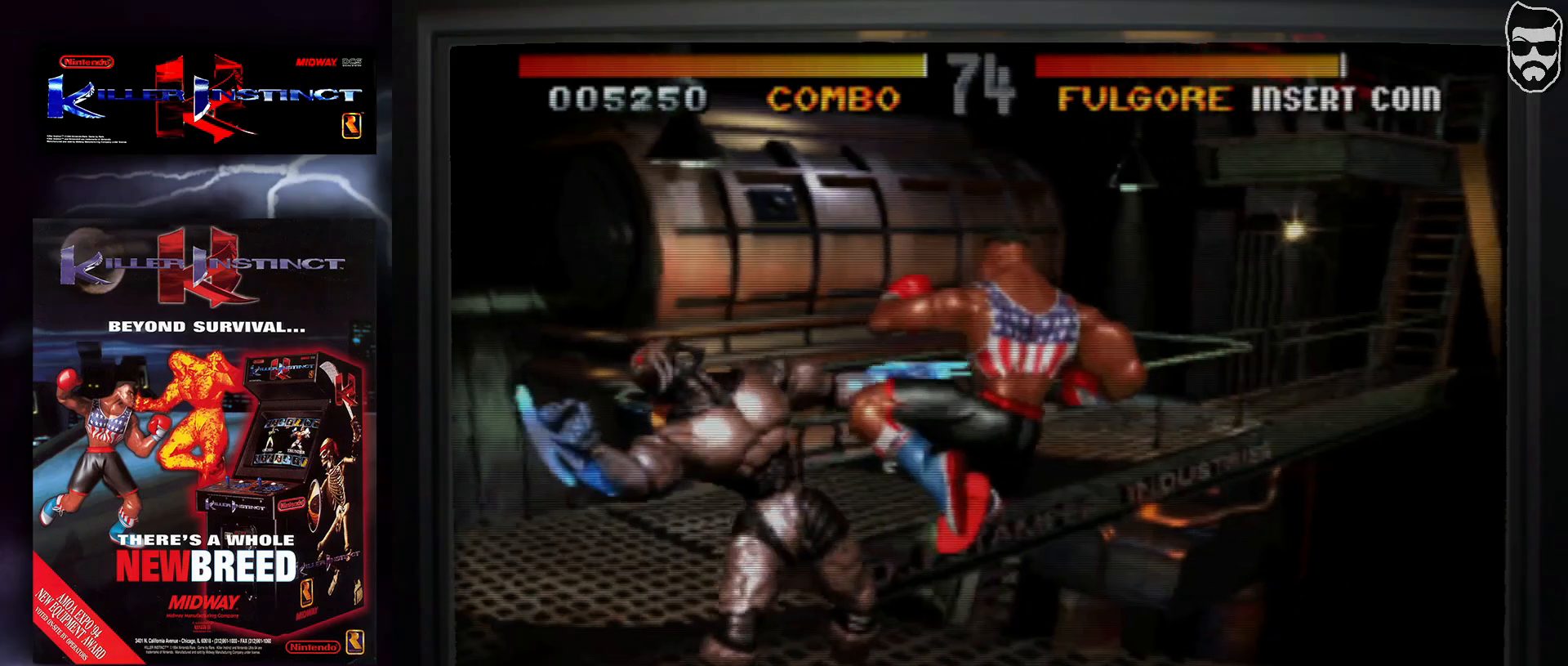
{"buttons": ["CROSS"], "events": [[100, "CROSS", "down"], [200, "CROSS", "up"], [283, "CROSS", "down"], [383, "CROSS", "up"], [433, "CROSS", "down"]]}
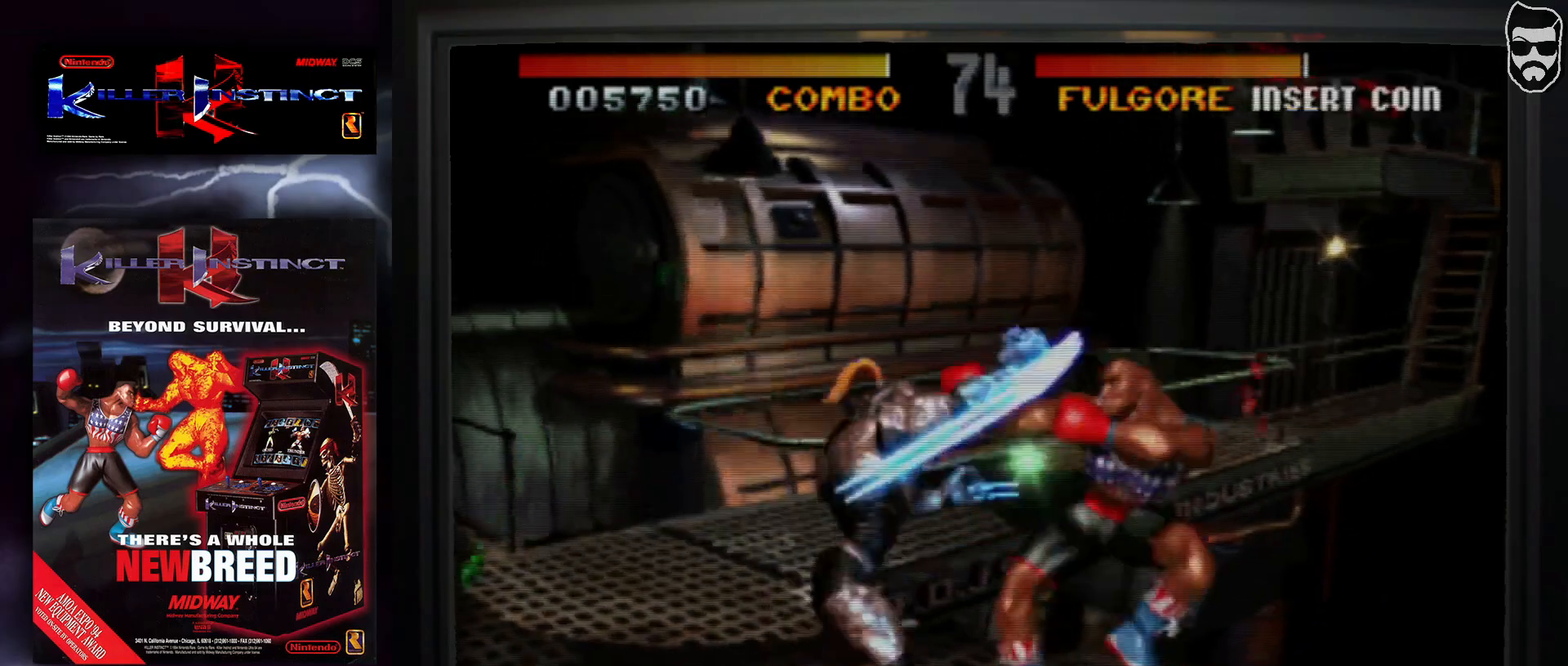
{"buttons": [], "events": [[33, "CROSS", "up"], [150, "CIRCLE", "down"], [200, "CIRCLE", "up"], [267, "CIRCLE", "down"], [350, "CIRCLE", "up"]]}